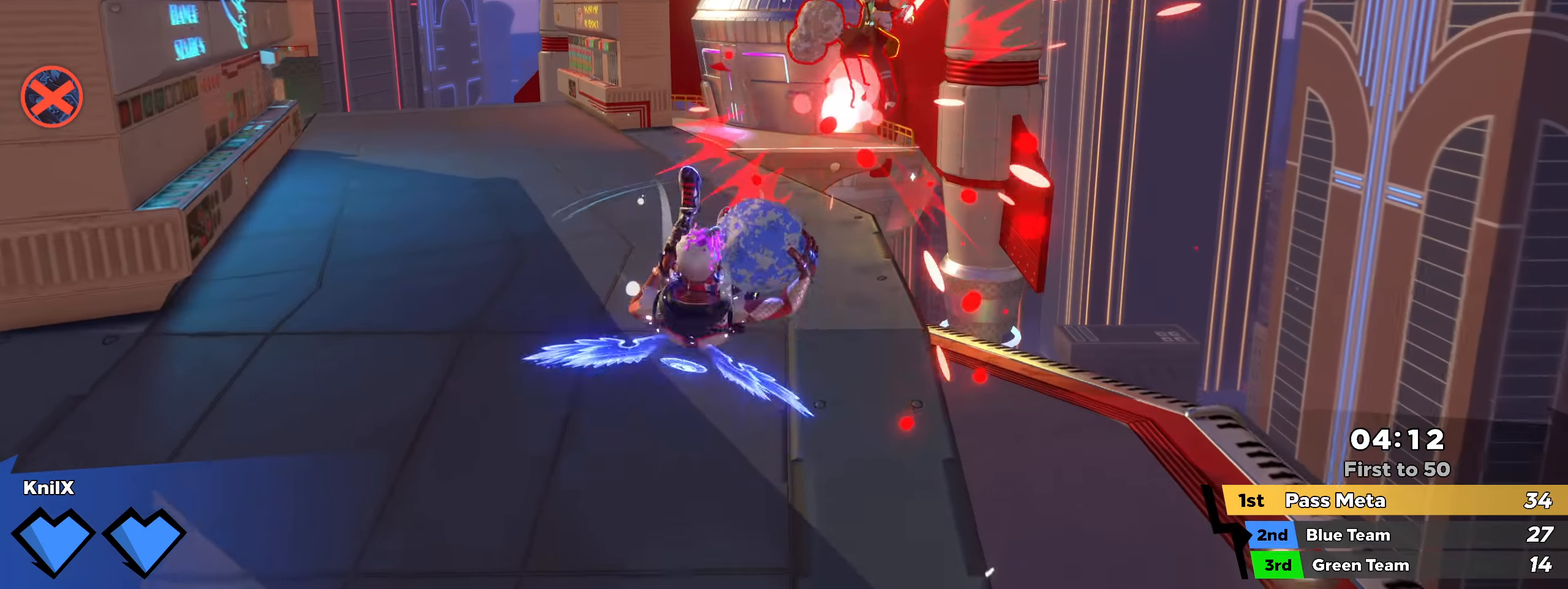
Gameplay with keyboard and mouse; each line is a JSON object with the keys and mouse buttons held at the frame after it. "events" lists presses ("down") and releases ("up") of "a", "alt", "ctrl", "d", "e", "f", "q", "r", "s", "shift", "space", "w", "mouse_left", "mouse_wheel", "mouse_right", "mouse_mb4" and "mouse_mb5" between this image and that frame as [ms after this image, input, new state], when the widget could be followed in between. "mouse_left", "mouse_wheel", "mouse_right", "mouse_mb4", "mouse_mb5" = the "left", "wheel", "right", "mb4", "mb5" buttons of the "mouse" list. No other keys are recorded. "wheel" means that the mouse wheel is clicked or scrolled. Mouse movement is not recorded.
{"keys": ["a", "w"], "mouse": ["left"], "events": [[25, "a", "up"], [50, "shift", "up"], [67, "f", "down"], [267, "f", "up"], [317, "a", "down"]]}
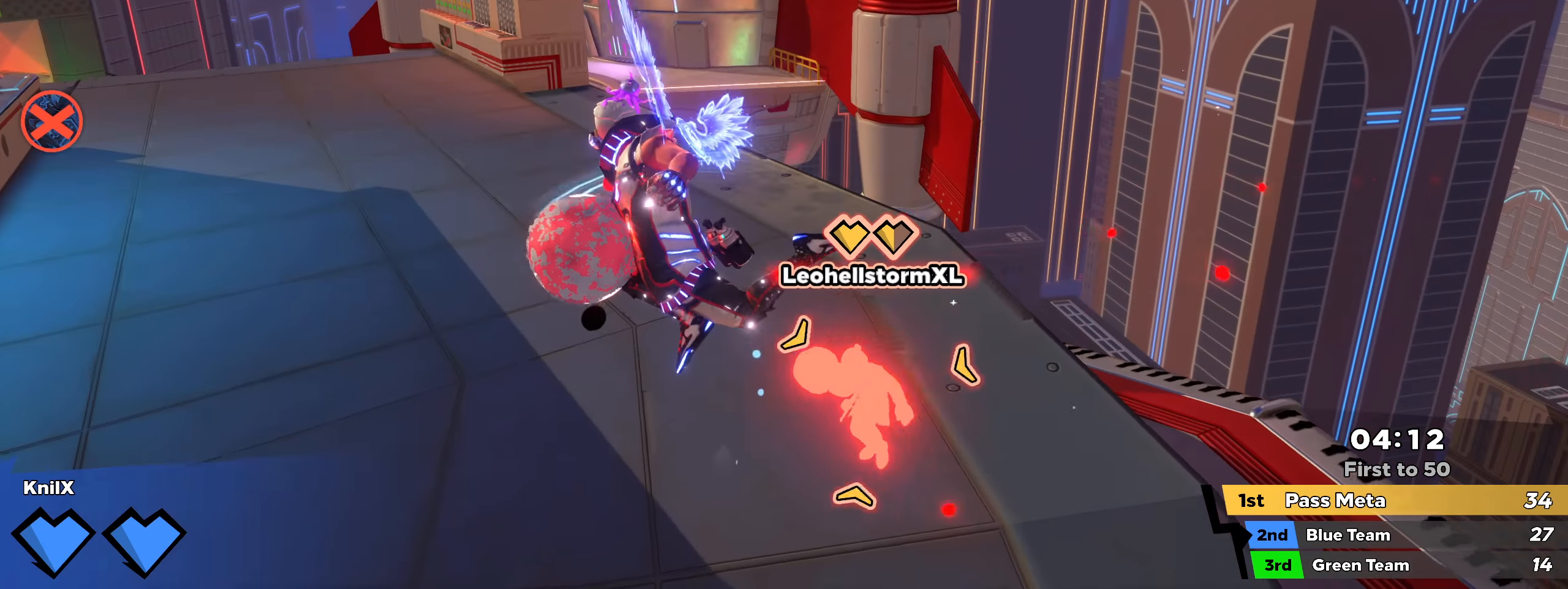
{"keys": ["w"], "mouse": ["left"], "events": [[75, "a", "up"], [125, "d", "down"], [225, "d", "up"]]}
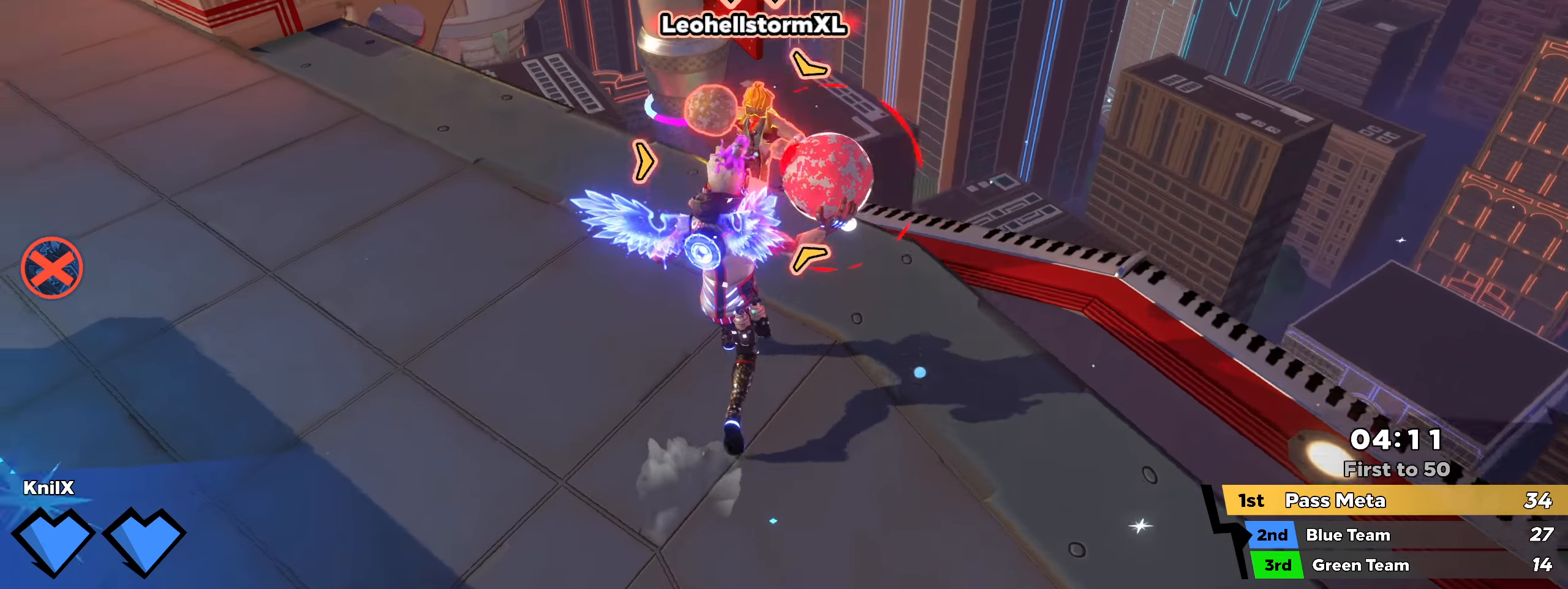
{"keys": ["d", "w"], "mouse": [], "events": [[42, "e", "down"], [83, "d", "down"], [83, "mouse_left", "up"], [100, "e", "up"], [317, "q", "down"], [417, "q", "up"]]}
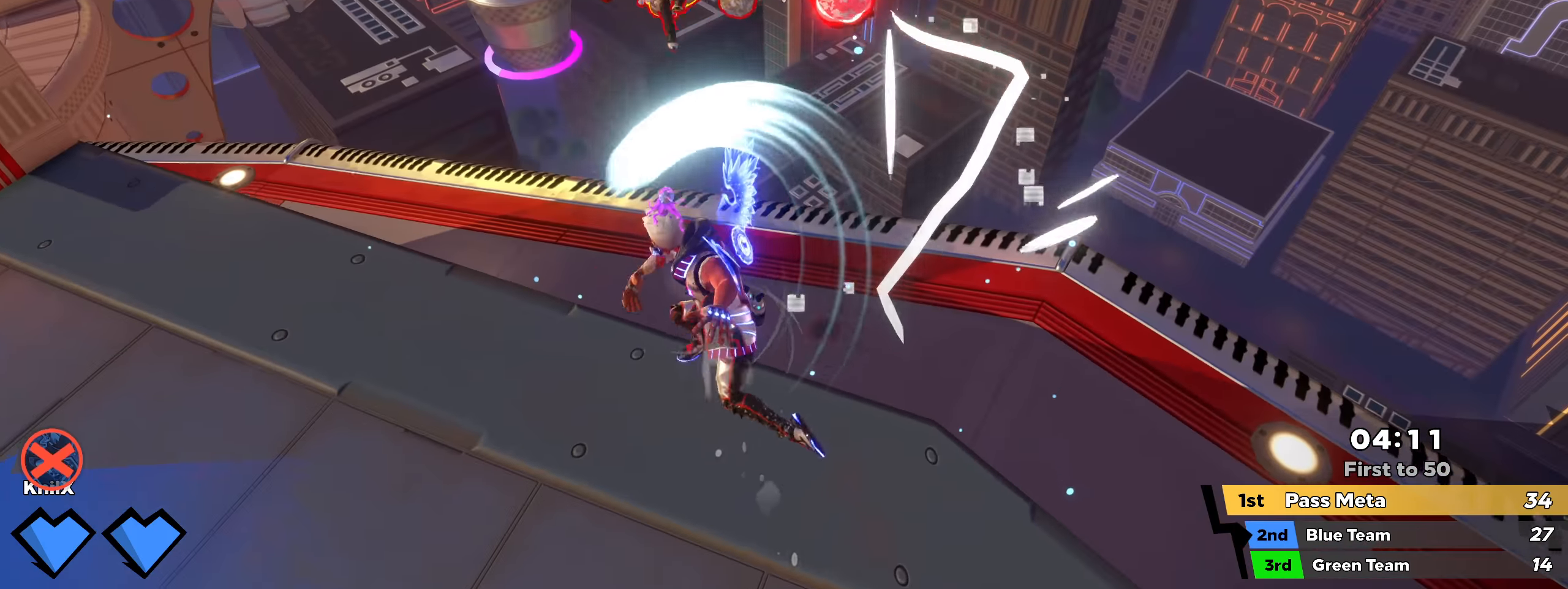
{"keys": ["f", "w"], "mouse": ["left"], "events": [[142, "d", "up"], [350, "mouse_left", "down"], [425, "f", "down"]]}
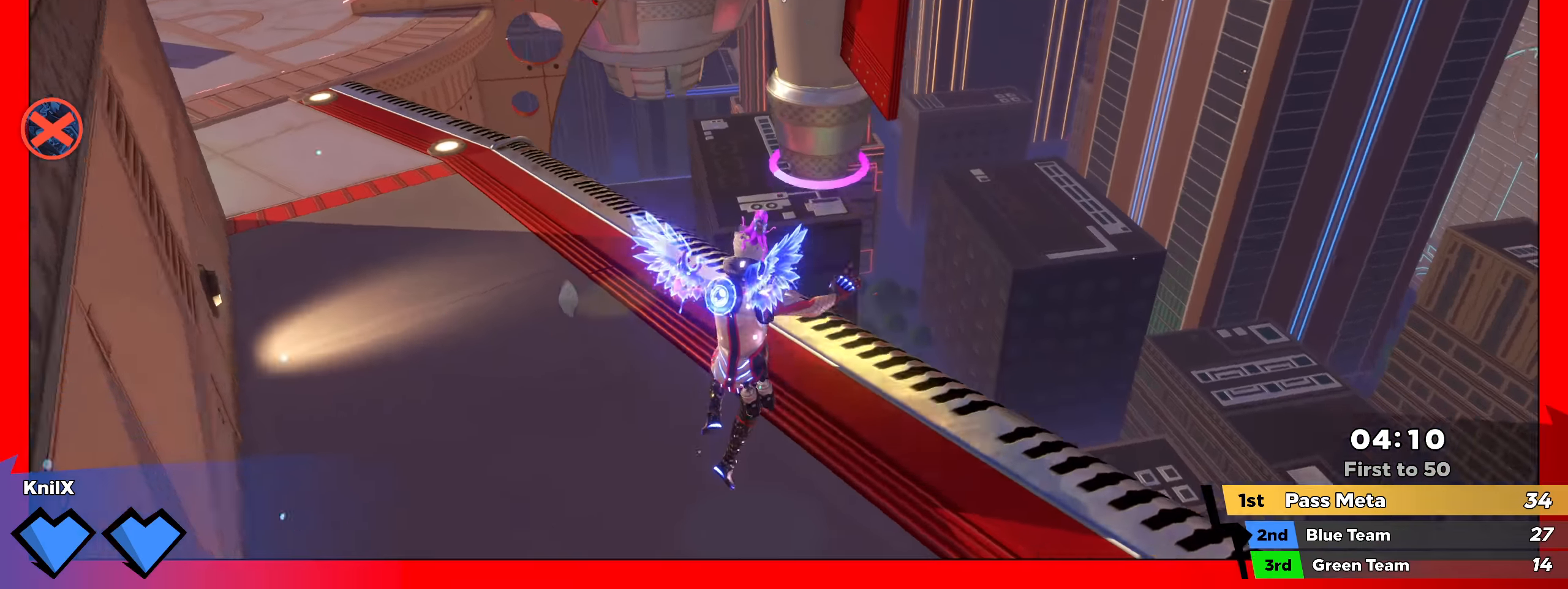
{"keys": ["a", "w"], "mouse": [], "events": [[50, "f", "up"], [108, "mouse_left", "up"], [275, "ctrl", "down"], [375, "a", "down"], [400, "ctrl", "up"]]}
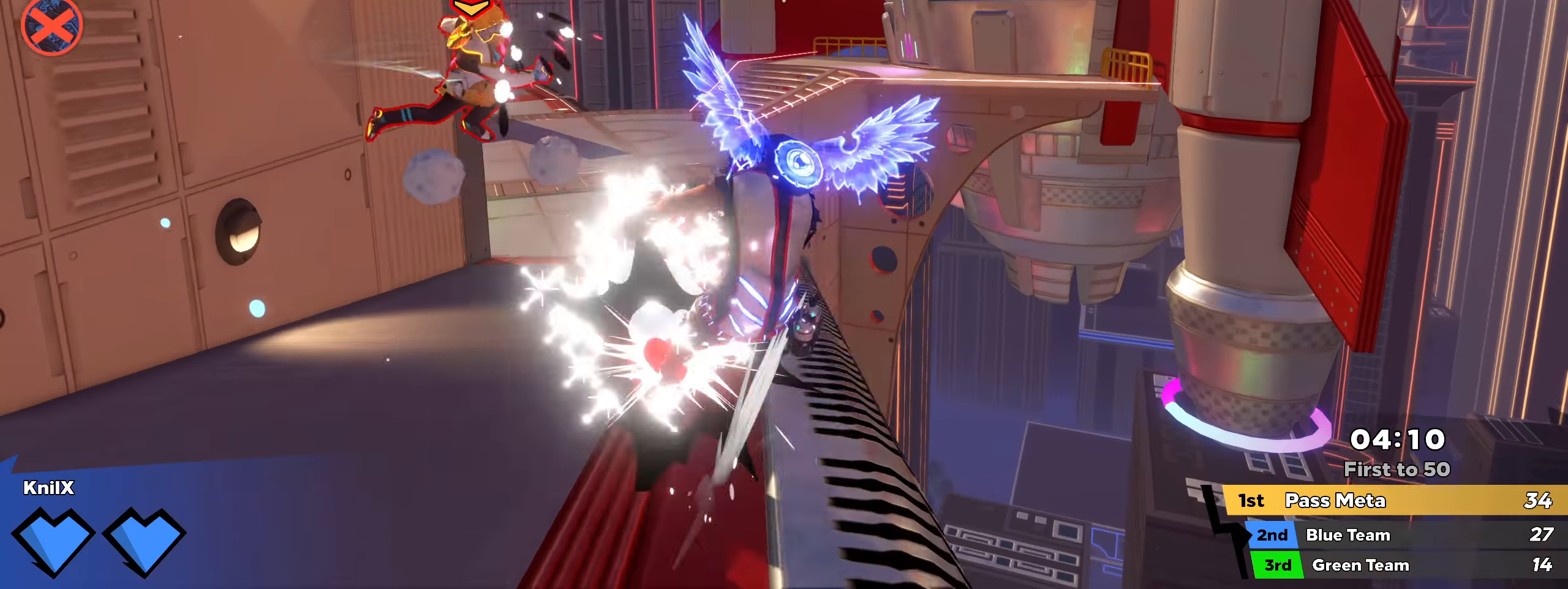
{"keys": ["a", "w"], "mouse": [], "events": [[200, "w", "up"], [350, "w", "down"], [375, "q", "down"], [483, "q", "up"]]}
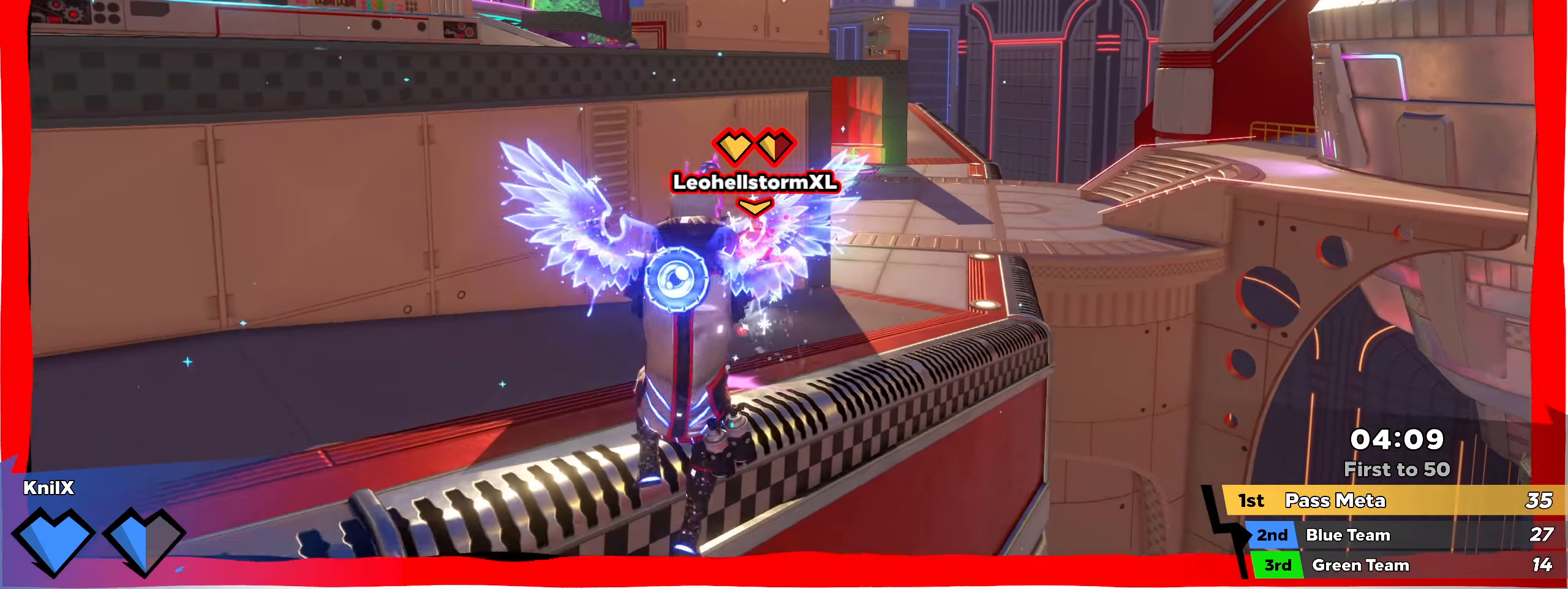
{"keys": ["a", "w"], "mouse": ["left"], "events": [[25, "q", "down"], [92, "shift", "down"], [133, "q", "up"], [183, "mouse_right", "down"], [317, "mouse_right", "up"], [392, "mouse_left", "down"], [392, "shift", "up"]]}
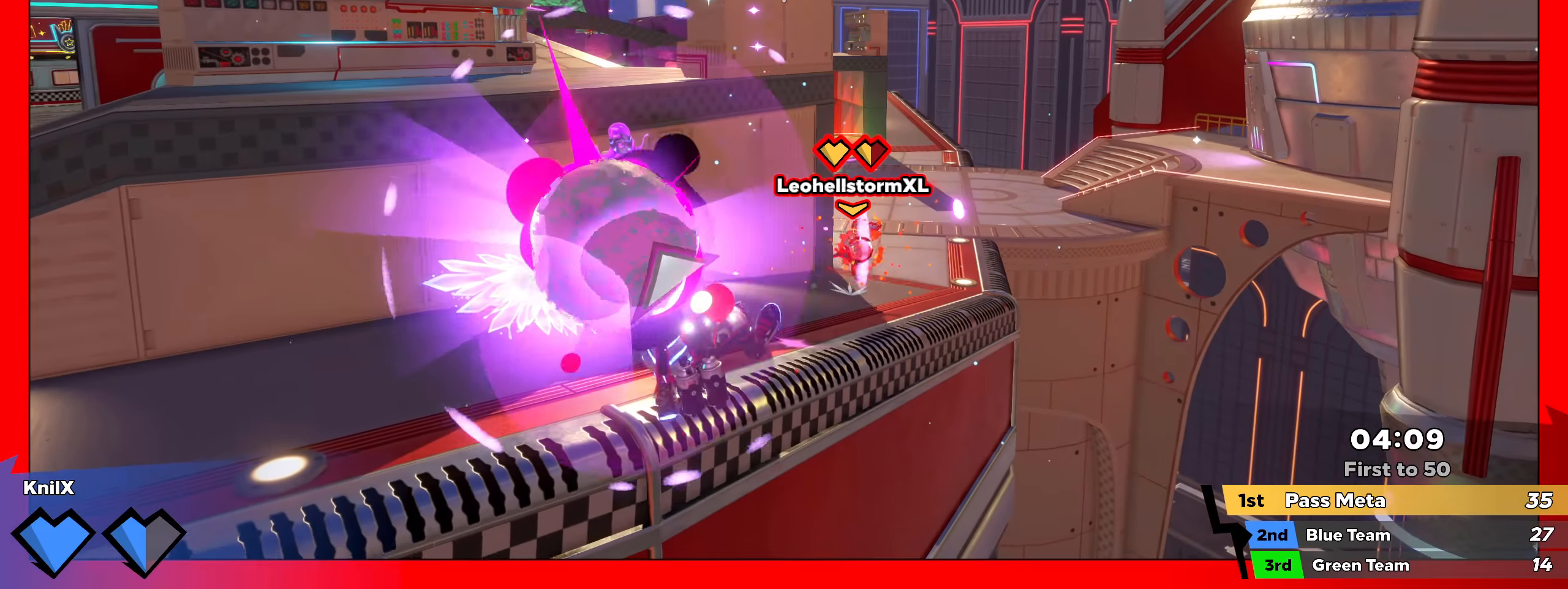
{"keys": ["a", "w"], "mouse": ["left", "right"], "events": [[200, "q", "down"], [359, "q", "up"], [375, "mouse_right", "down"], [409, "q", "down"], [467, "q", "up"]]}
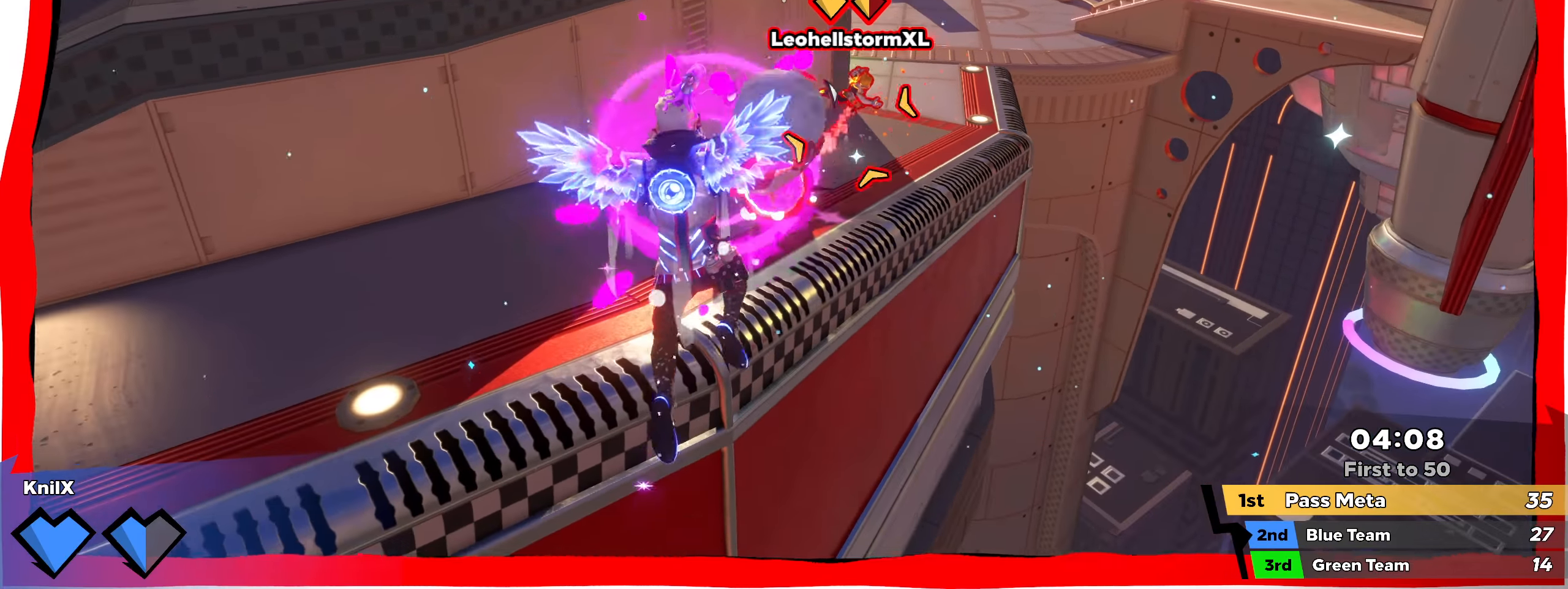
{"keys": ["a", "q", "w"], "mouse": ["left"], "events": [[34, "mouse_left", "up"], [34, "mouse_right", "up"], [192, "mouse_left", "down"], [275, "q", "down"]]}
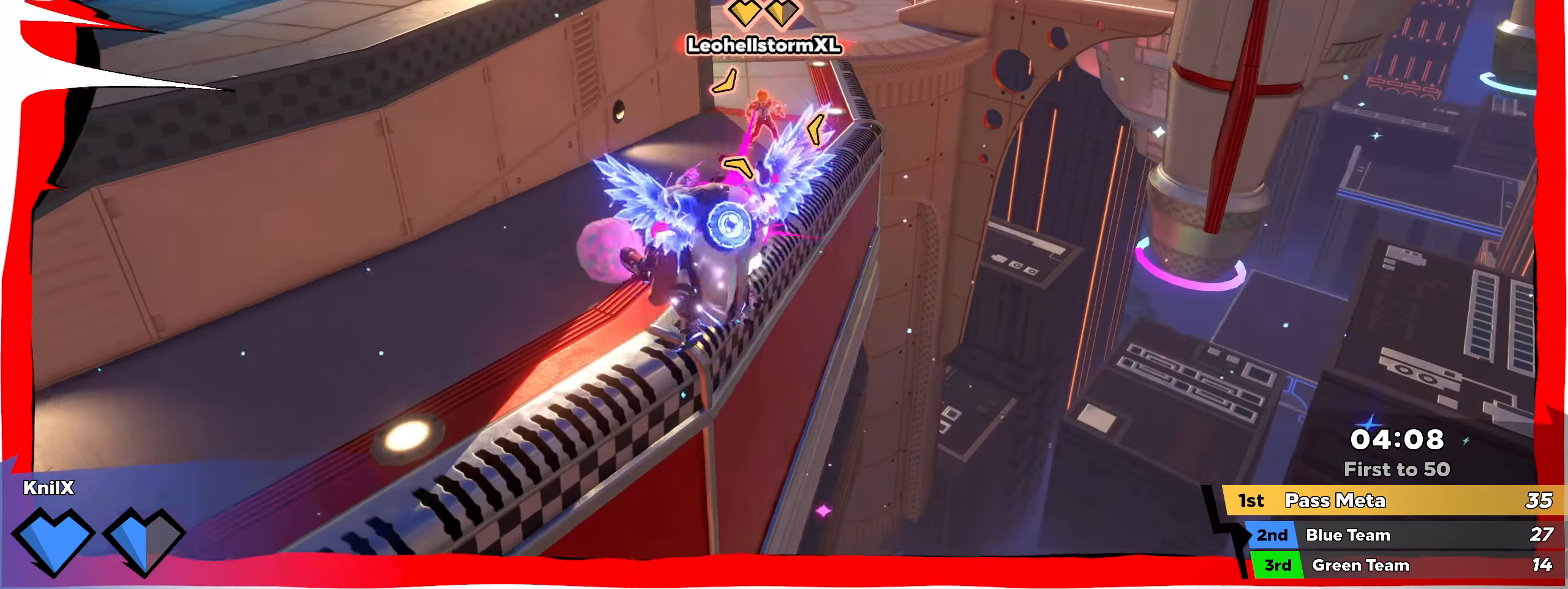
{"keys": ["a", "w"], "mouse": ["left"], "events": [[125, "q", "up"], [209, "mouse_right", "down"], [325, "mouse_right", "up"], [375, "mouse_left", "up"], [450, "mouse_left", "down"]]}
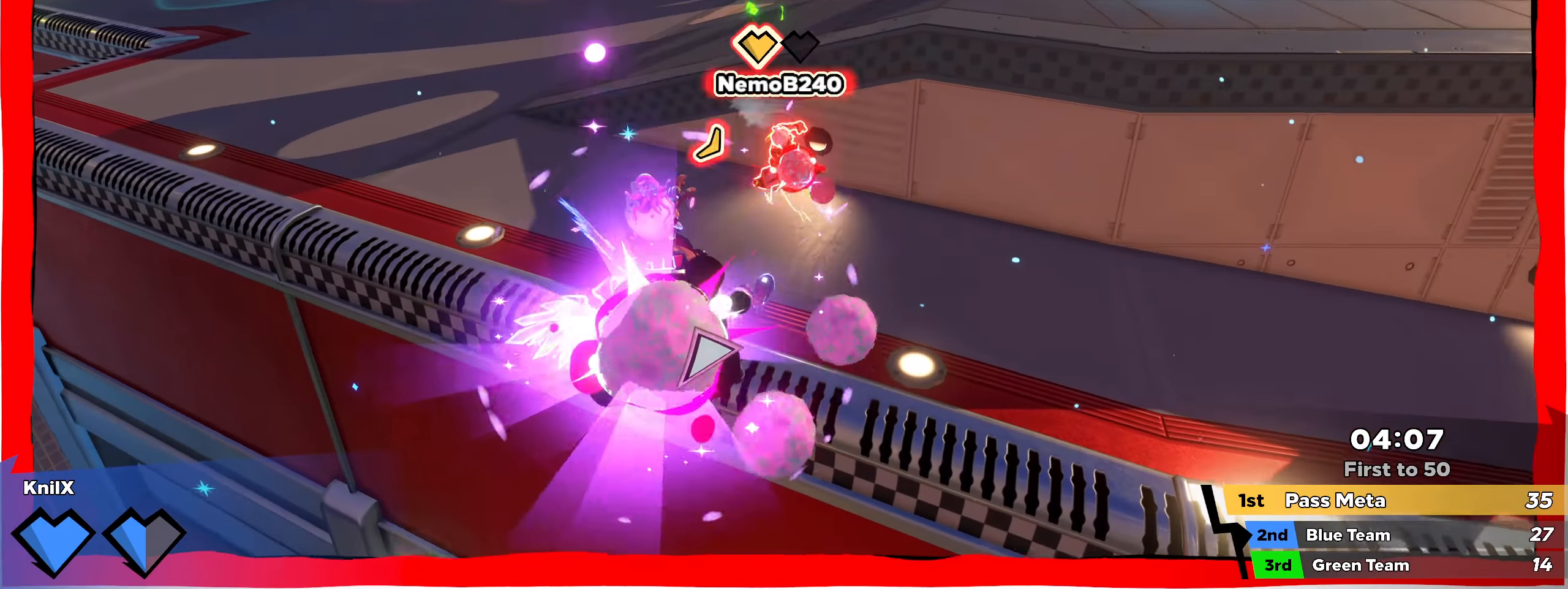
{"keys": ["a", "w"], "mouse": ["left"], "events": [[9, "q", "down"], [209, "q", "up"], [309, "mouse_right", "down"], [309, "q", "down"], [392, "q", "up"], [442, "mouse_right", "up"]]}
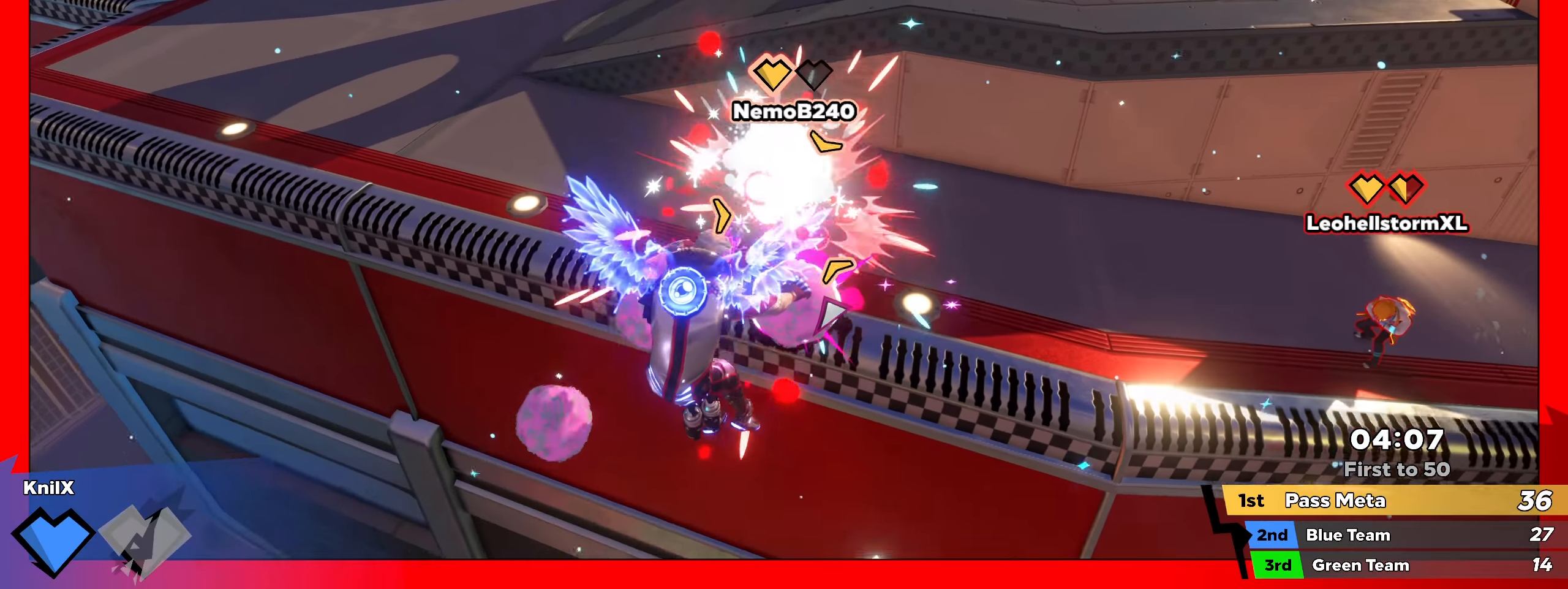
{"keys": ["a", "w"], "mouse": ["right"], "events": [[184, "q", "down"], [467, "q", "up"], [484, "mouse_left", "up"], [500, "mouse_right", "down"]]}
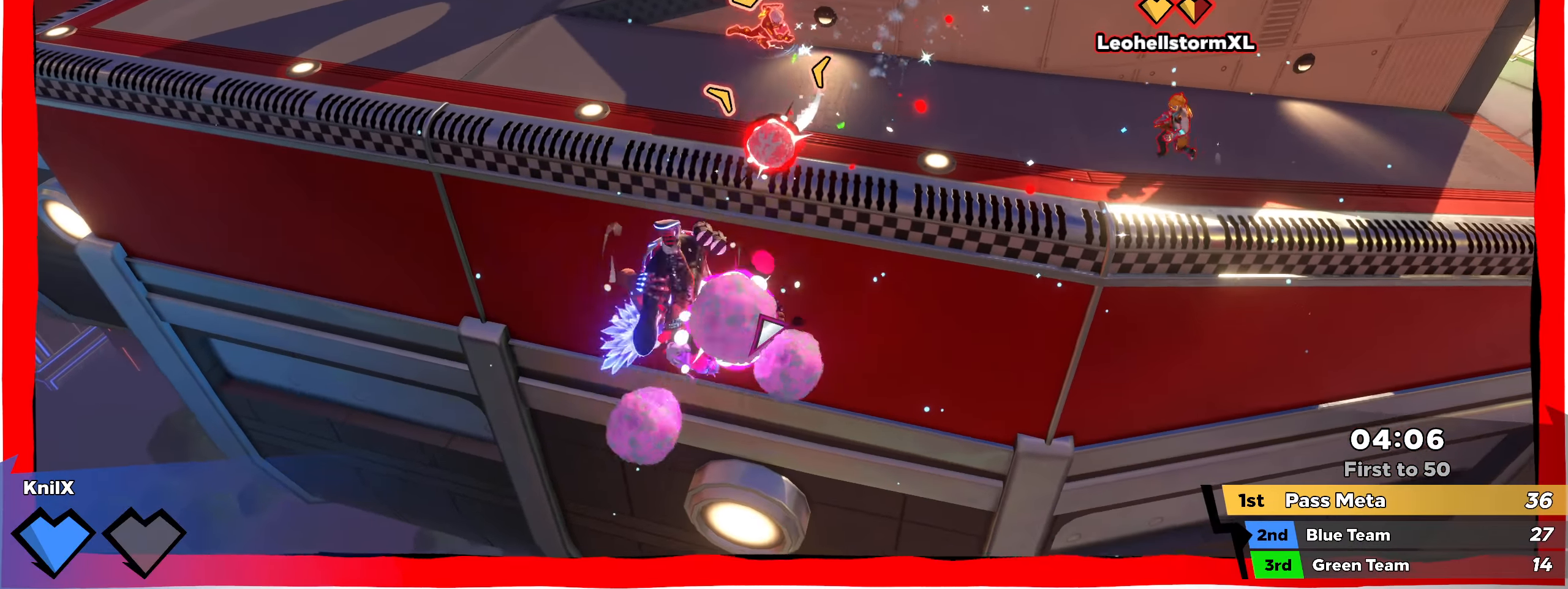
{"keys": ["q"], "mouse": ["left"], "events": [[25, "q", "down"], [59, "mouse_left", "down"], [159, "q", "up"], [184, "mouse_right", "up"], [392, "q", "down"], [467, "a", "up"], [467, "w", "up"]]}
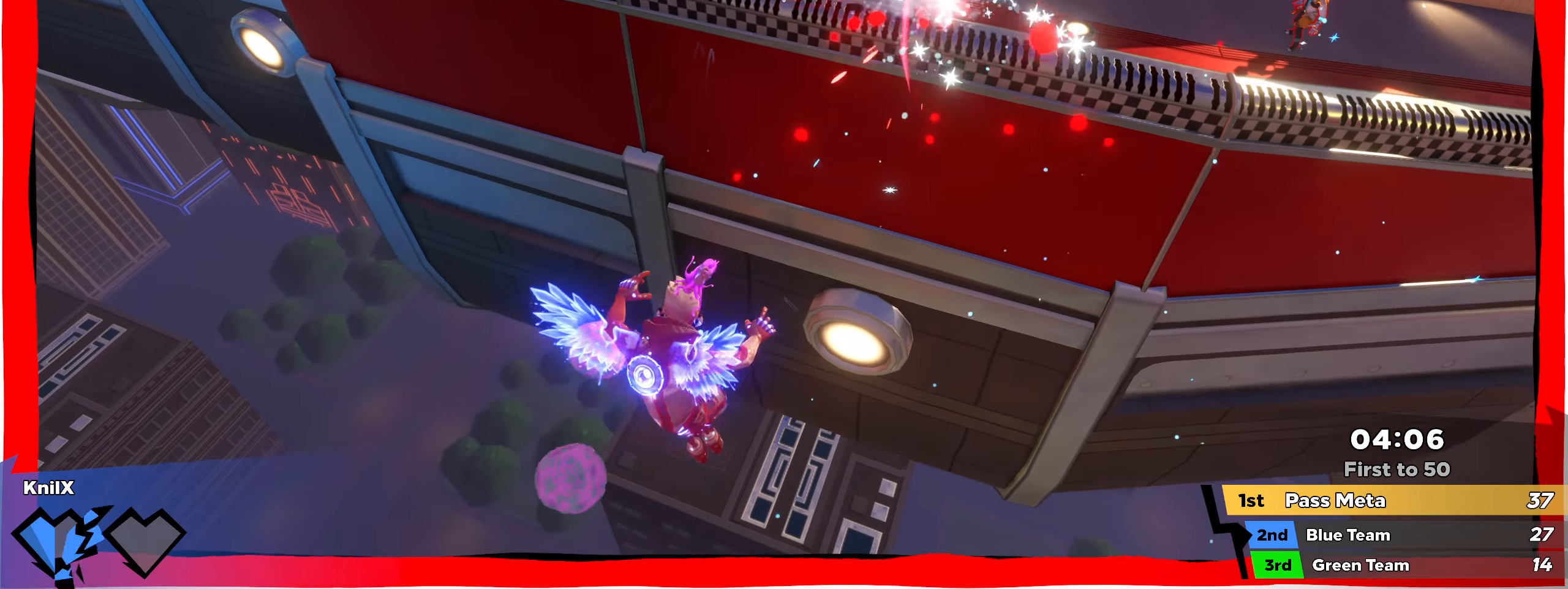
{"keys": ["shift", "w"], "mouse": [], "events": [[34, "w", "down"], [125, "q", "up"], [184, "mouse_left", "up"], [292, "q", "down"], [375, "shift", "down"], [450, "q", "up"]]}
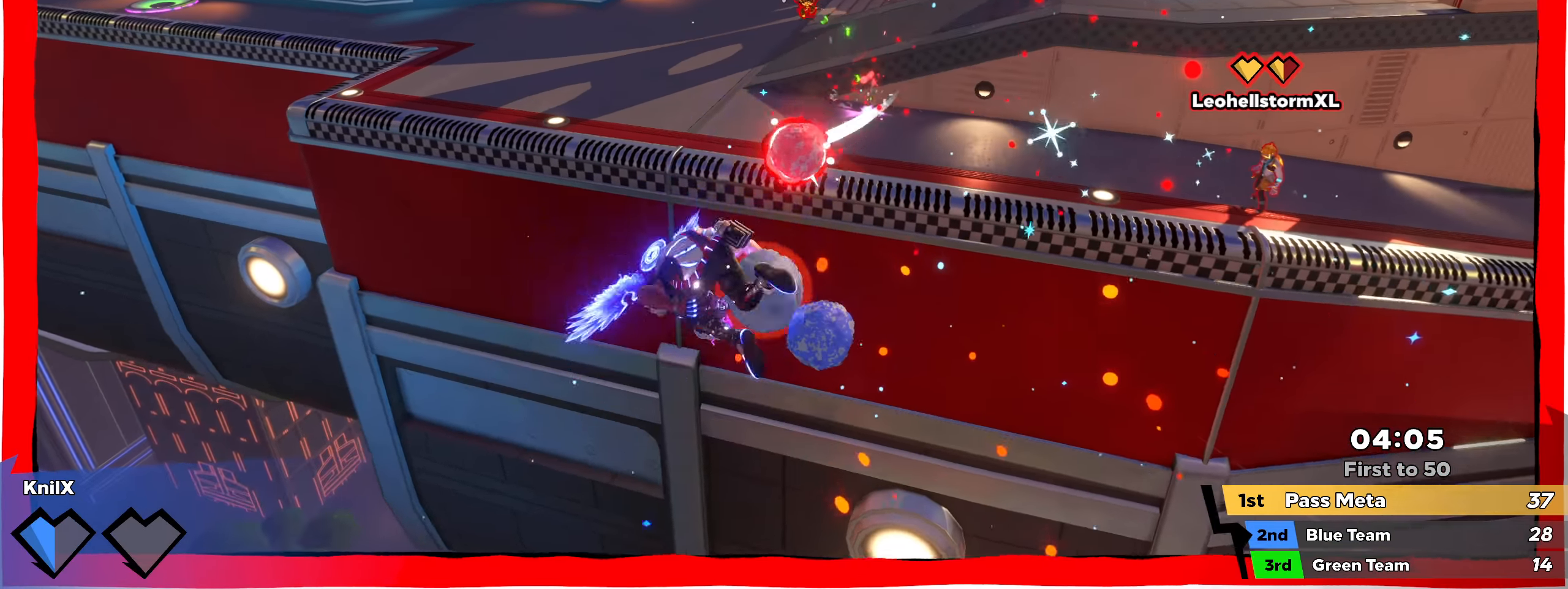
{"keys": ["q", "shift", "w"], "mouse": [], "events": [[125, "mouse_right", "down"], [159, "q", "down"], [309, "q", "up"], [359, "mouse_right", "up"], [400, "q", "down"]]}
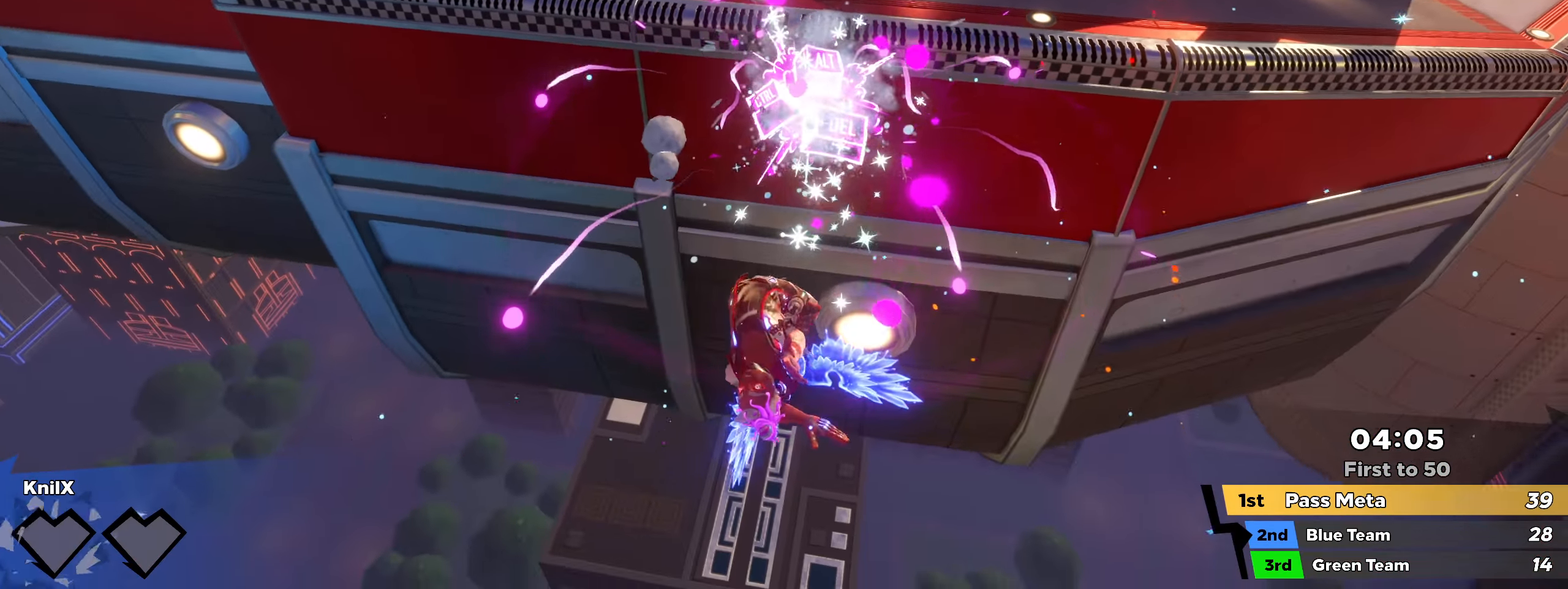
{"keys": [], "mouse": [], "events": [[50, "q", "up"], [109, "shift", "up"], [267, "w", "up"]]}